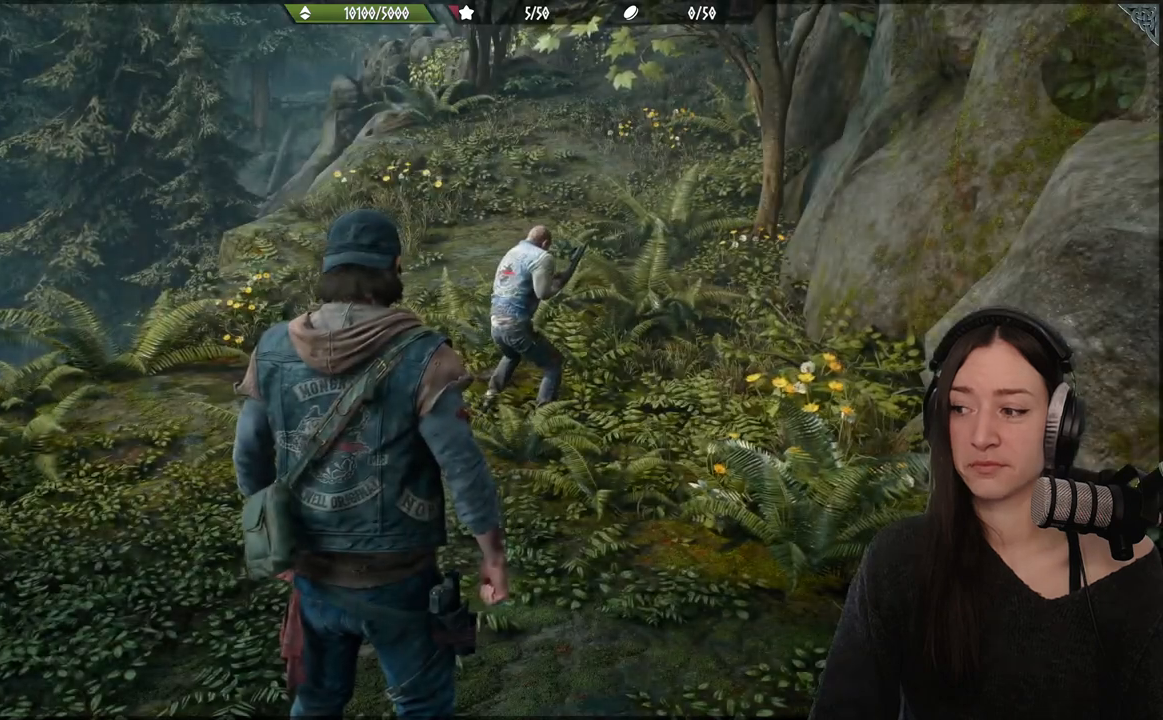
Gameplay with a controller (Xbox layout); each line is a JSON object with the inputs held at the frame after it. "events" lists button and stick changes between this image and that frame as [ms after this image, input, new state], when the widget could be followed in between.
{"buttons": [], "left_stick": "up", "right_stick": "center", "events": [[467, "left_stick", "up"]]}
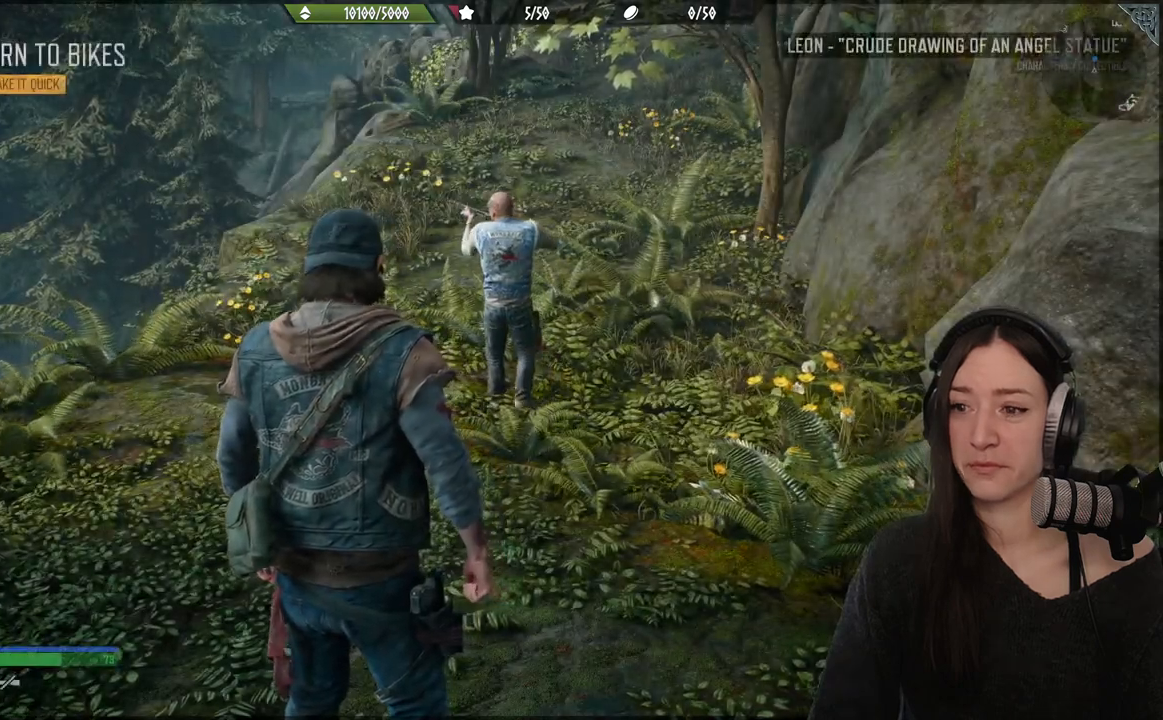
{"buttons": [], "left_stick": "up", "right_stick": "center", "events": []}
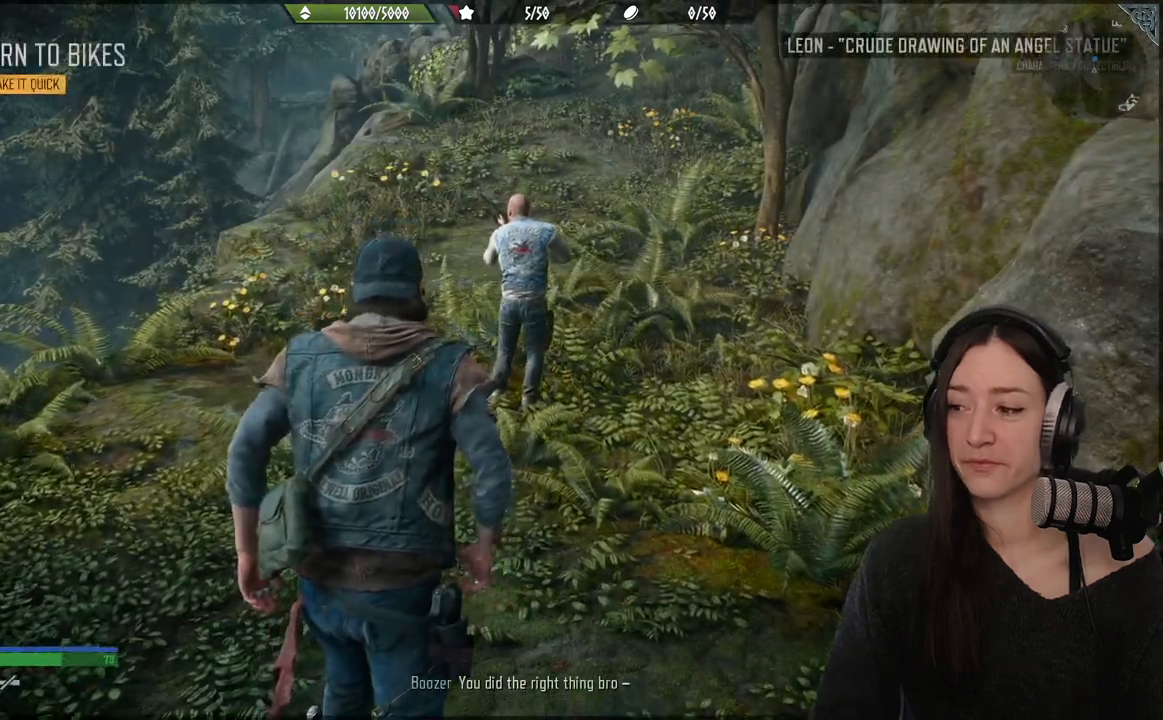
{"buttons": [], "left_stick": "up", "right_stick": "up-left", "events": [[333, "right_stick", "up-left"]]}
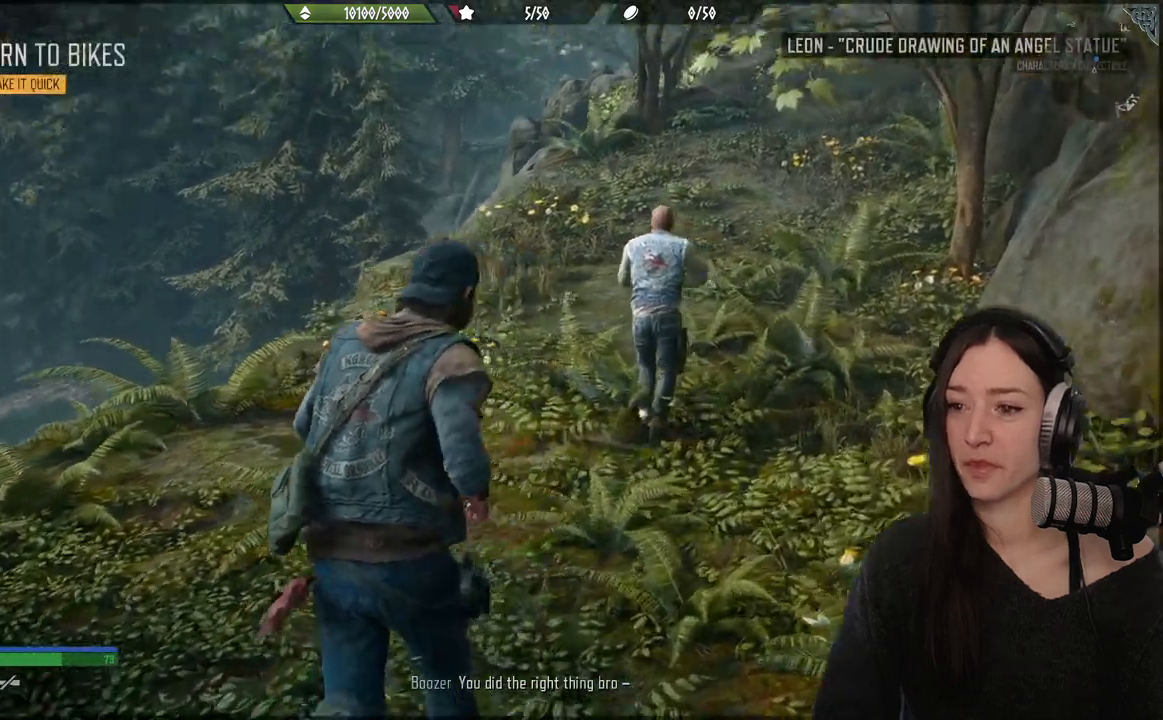
{"buttons": [], "left_stick": "up", "right_stick": "center", "events": [[250, "right_stick", "center"]]}
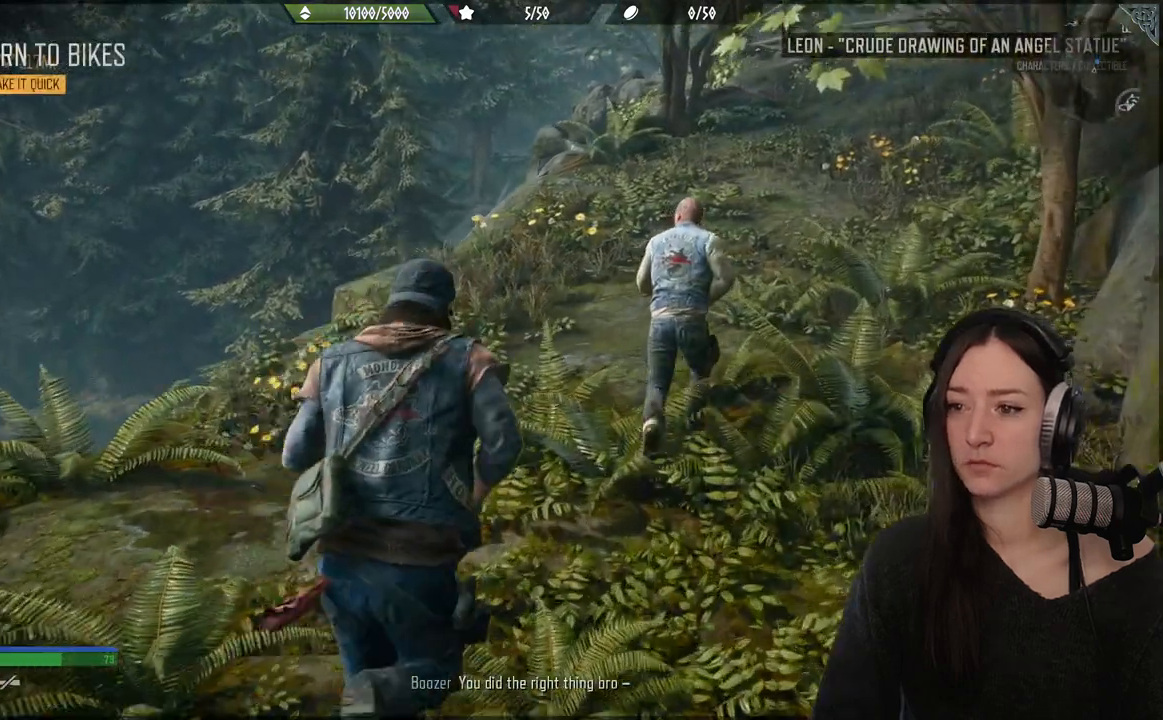
{"buttons": [], "left_stick": "up", "right_stick": "up-right", "events": [[433, "right_stick", "up-right"]]}
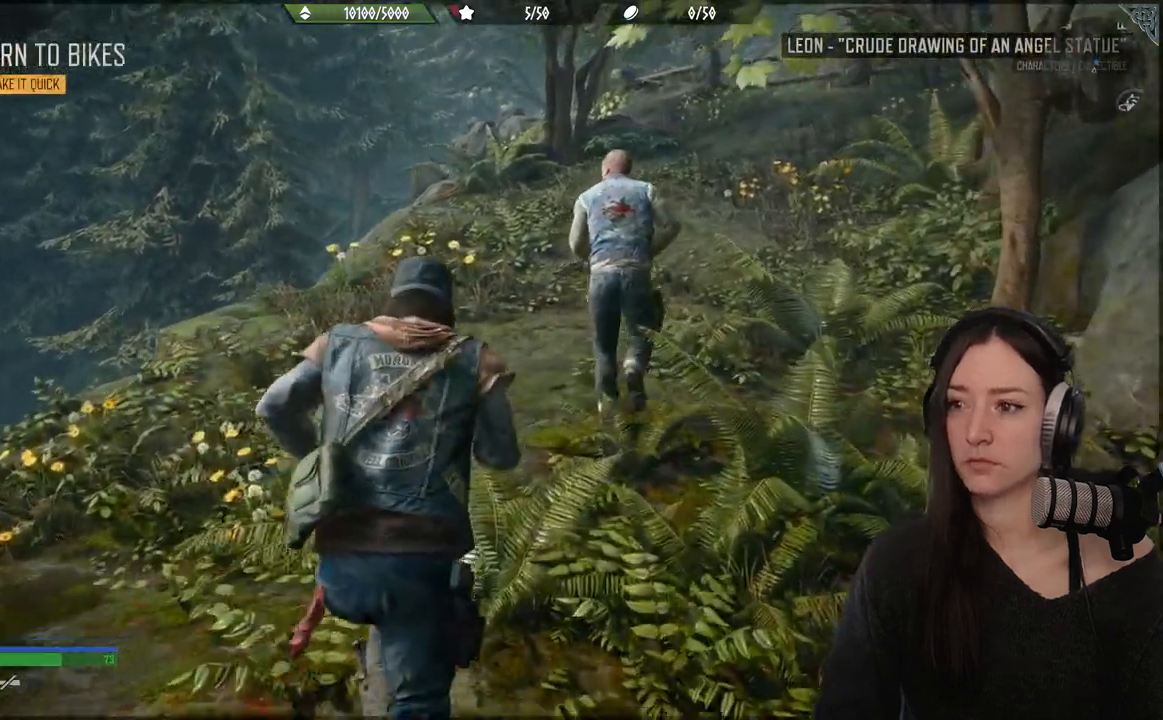
{"buttons": [], "left_stick": "up", "right_stick": "up-right", "events": []}
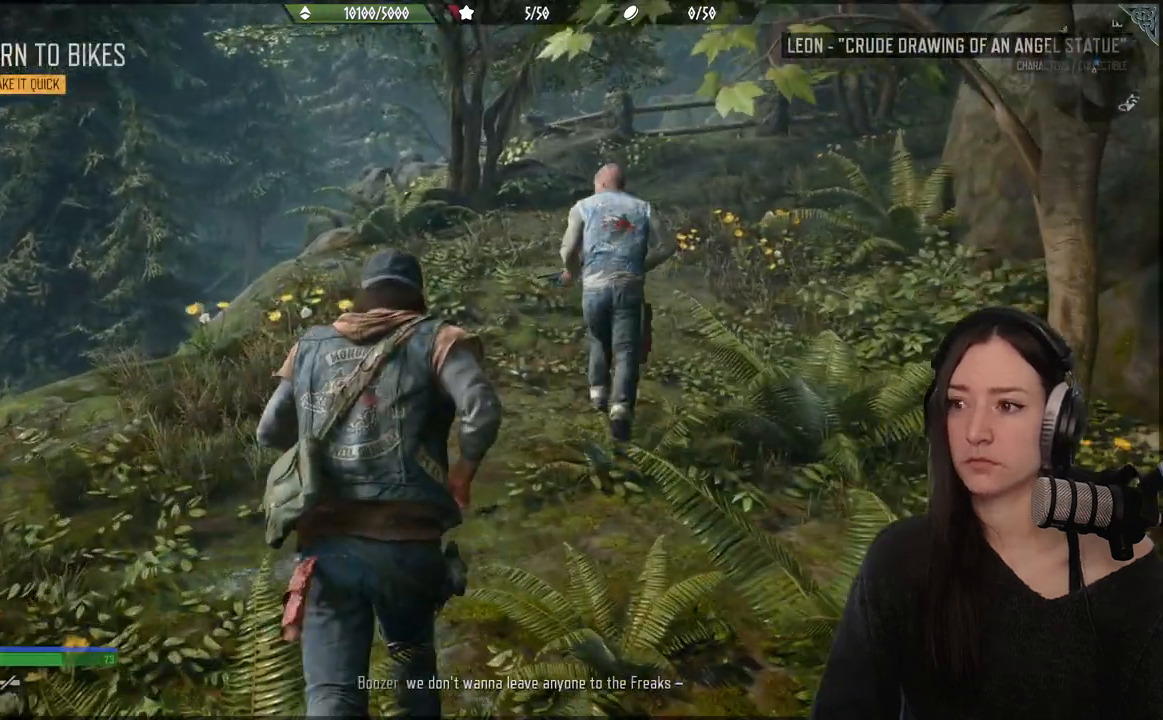
{"buttons": [], "left_stick": "up", "right_stick": "up-right", "events": []}
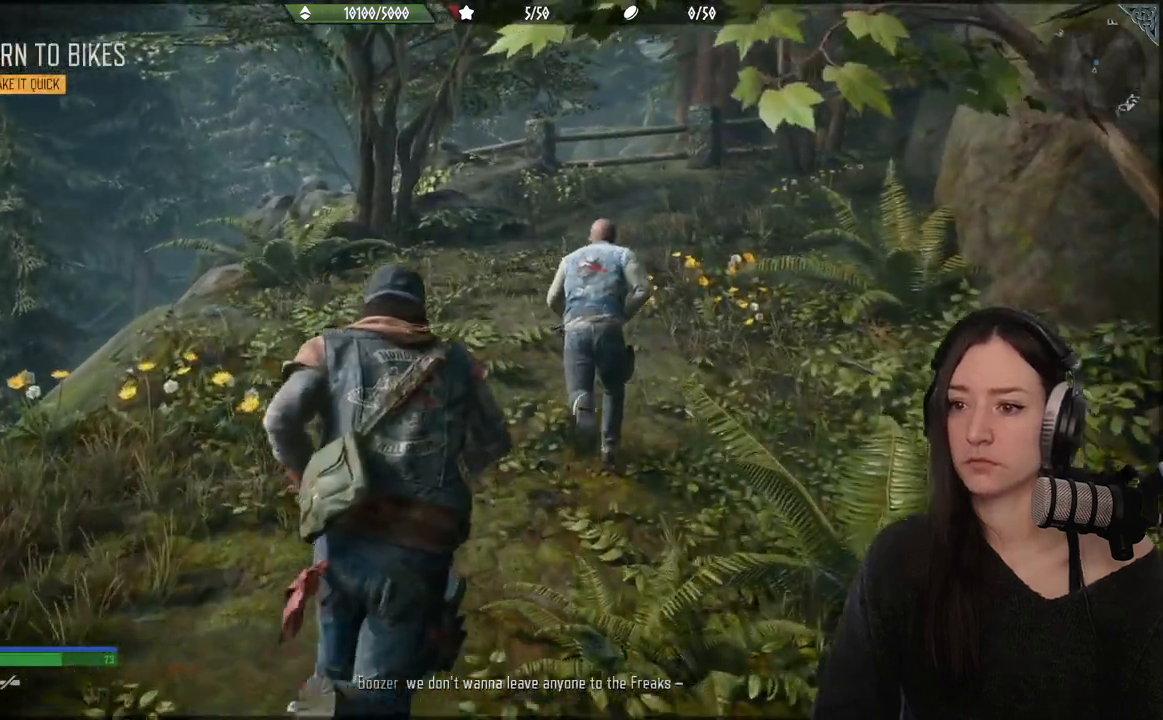
{"buttons": [], "left_stick": "up", "right_stick": "up-right", "events": []}
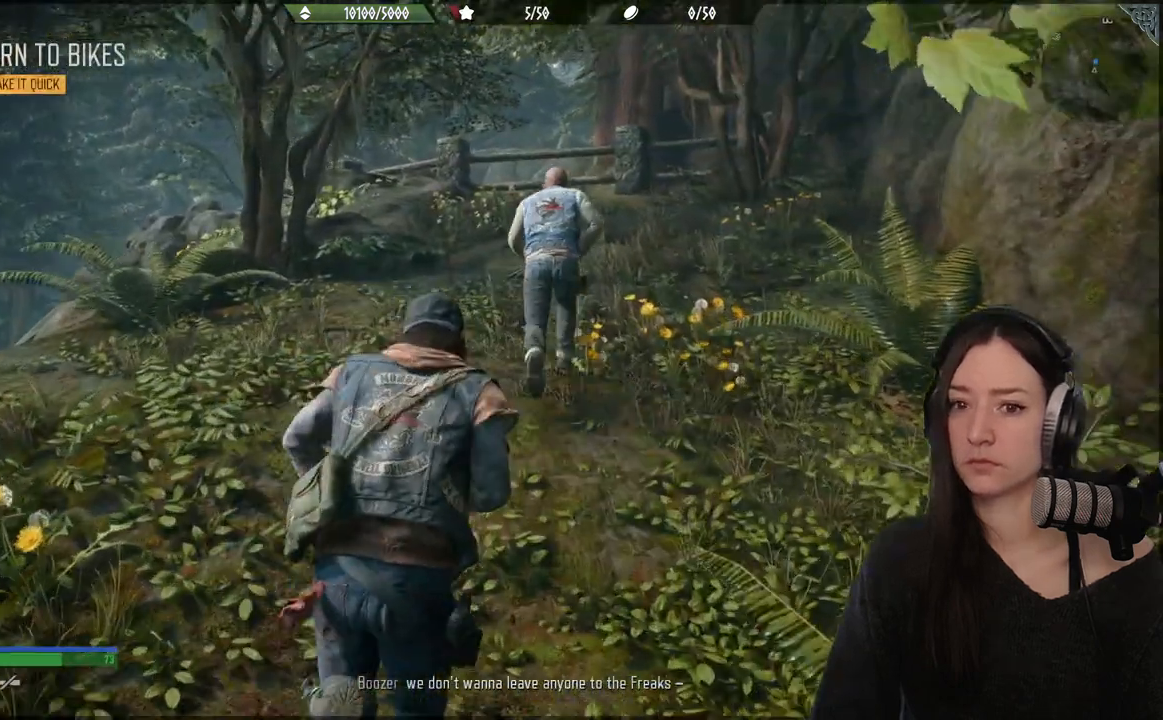
{"buttons": [], "left_stick": "up", "right_stick": "up-right", "events": []}